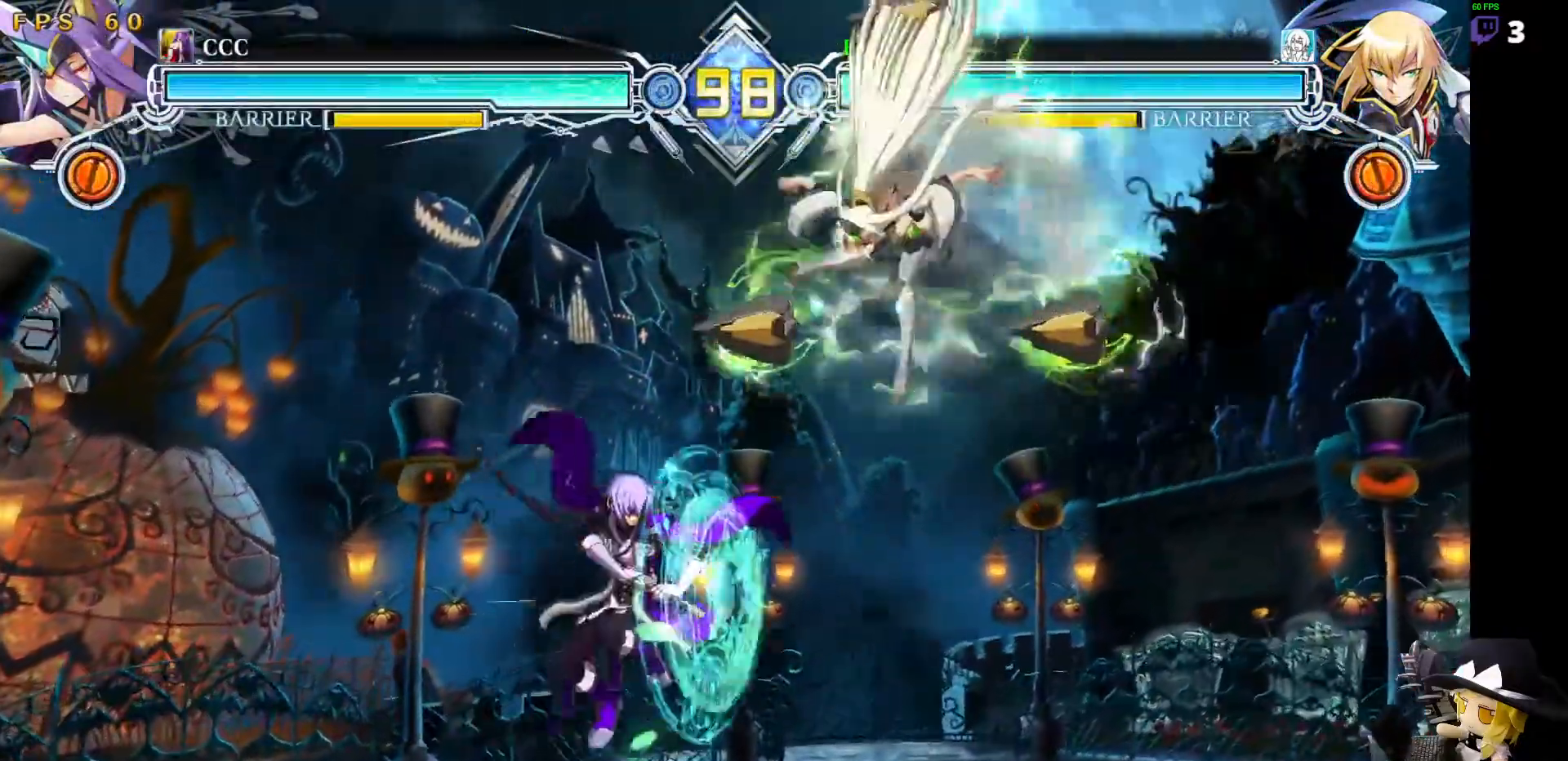
Gameplay with a controller (arcade stick); each line is a JSON object with the inputs held at the frame after it (dt_ms = milliseconds from this image to that frame). "events" lists button and stick changes between this image and that frame as [ms after this image, input, new state], when the widget could be followed in between. Not read: DPAD_DOWN L3 R3 other_buttons.
{"dt_ms": 506, "buttons": []}
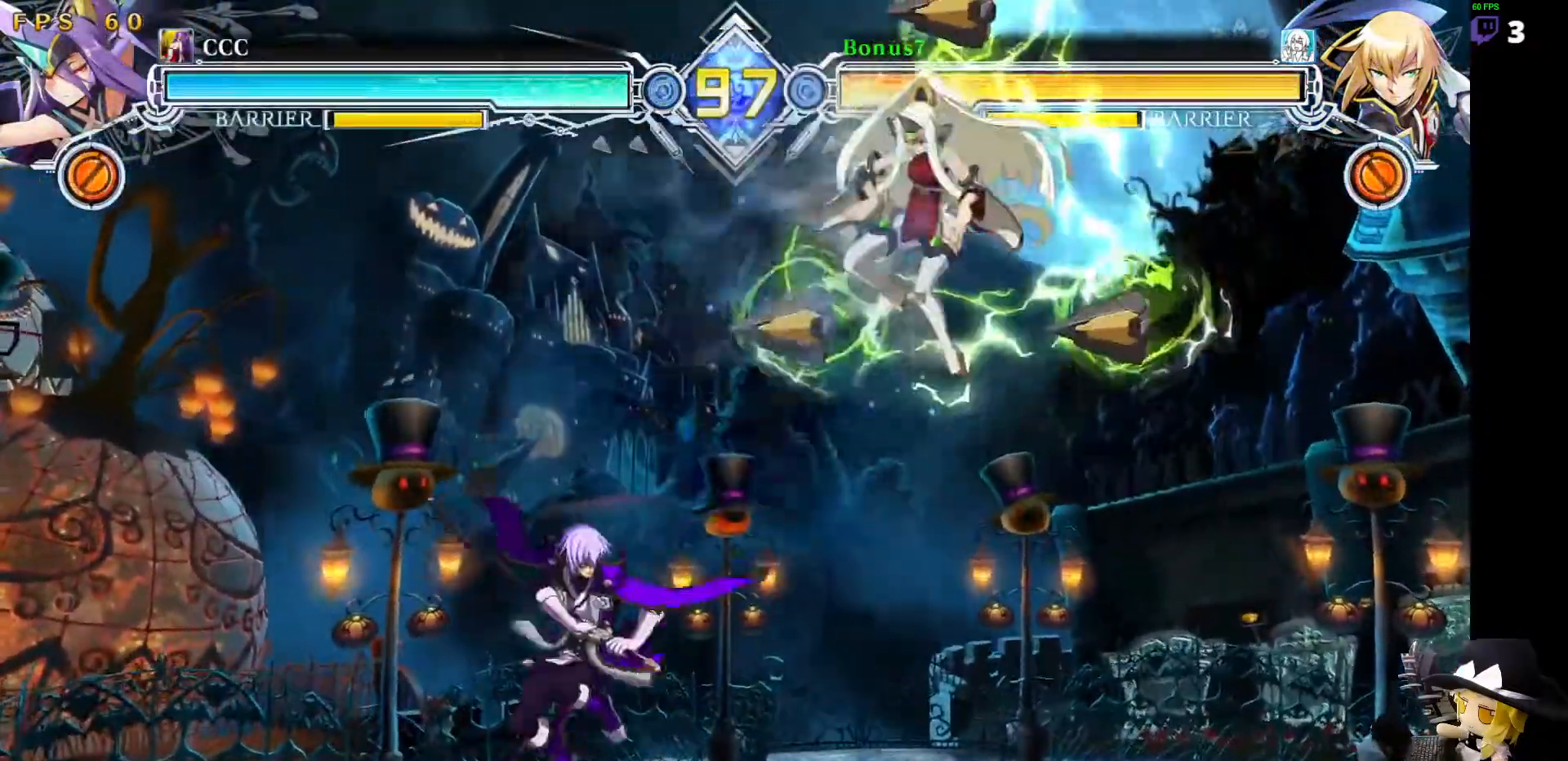
{"dt_ms": 994, "buttons": ["DPAD_RIGHT"]}
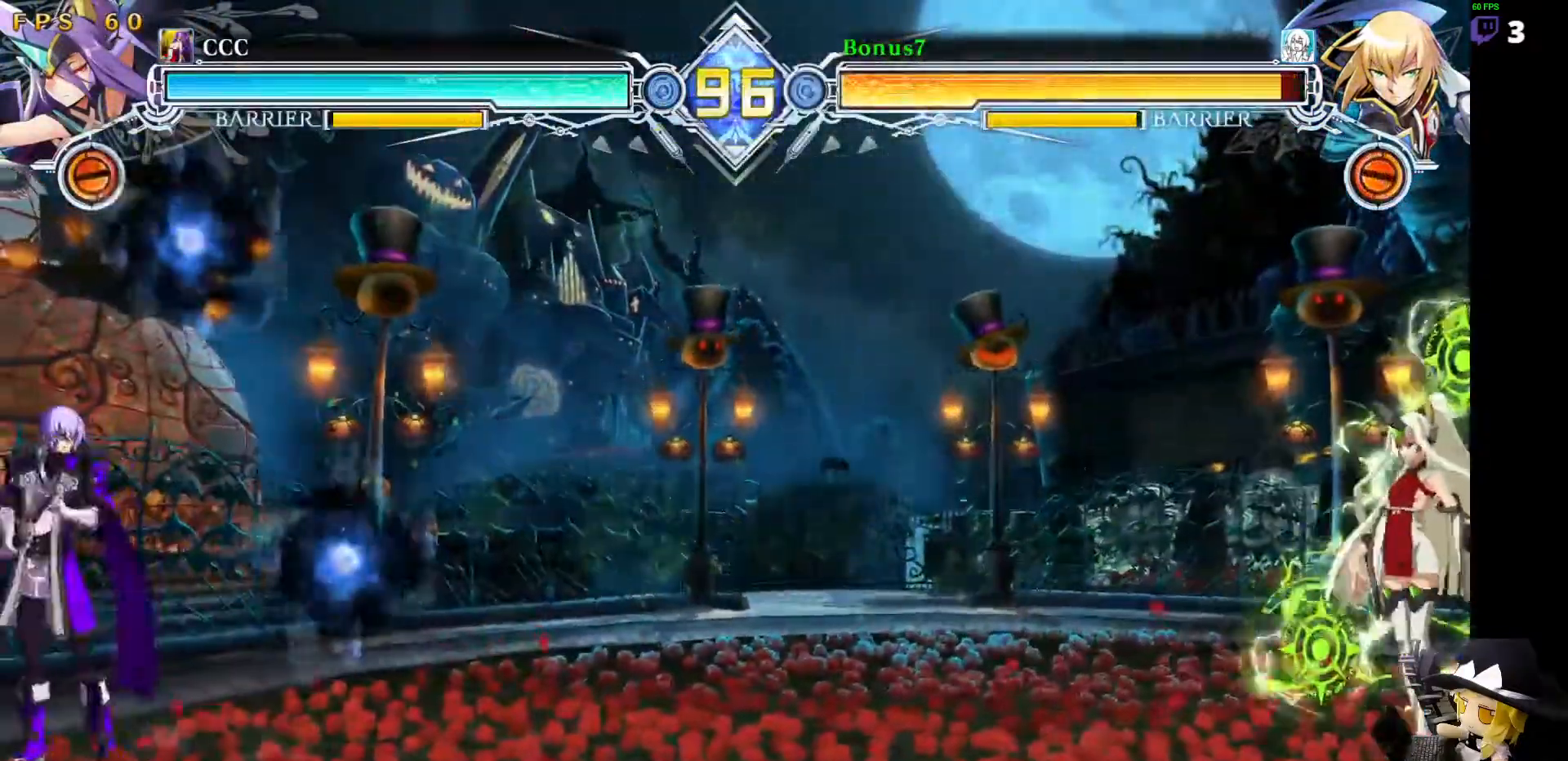
{"dt_ms": 506, "buttons": ["DPAD_LEFT"], "events": [[17, "DPAD_RIGHT", "up"], [68, "DPAD_RIGHT", "down"], [219, "DPAD_RIGHT", "up"], [219, "DPAD_UP", "down"], [236, "DPAD_LEFT", "down"], [304, "SQUARE", "down"], [304, "TRIANGLE", "down"], [320, "DPAD_UP", "up"], [489, "TRIANGLE", "up"], [506, "SQUARE", "up"]]}
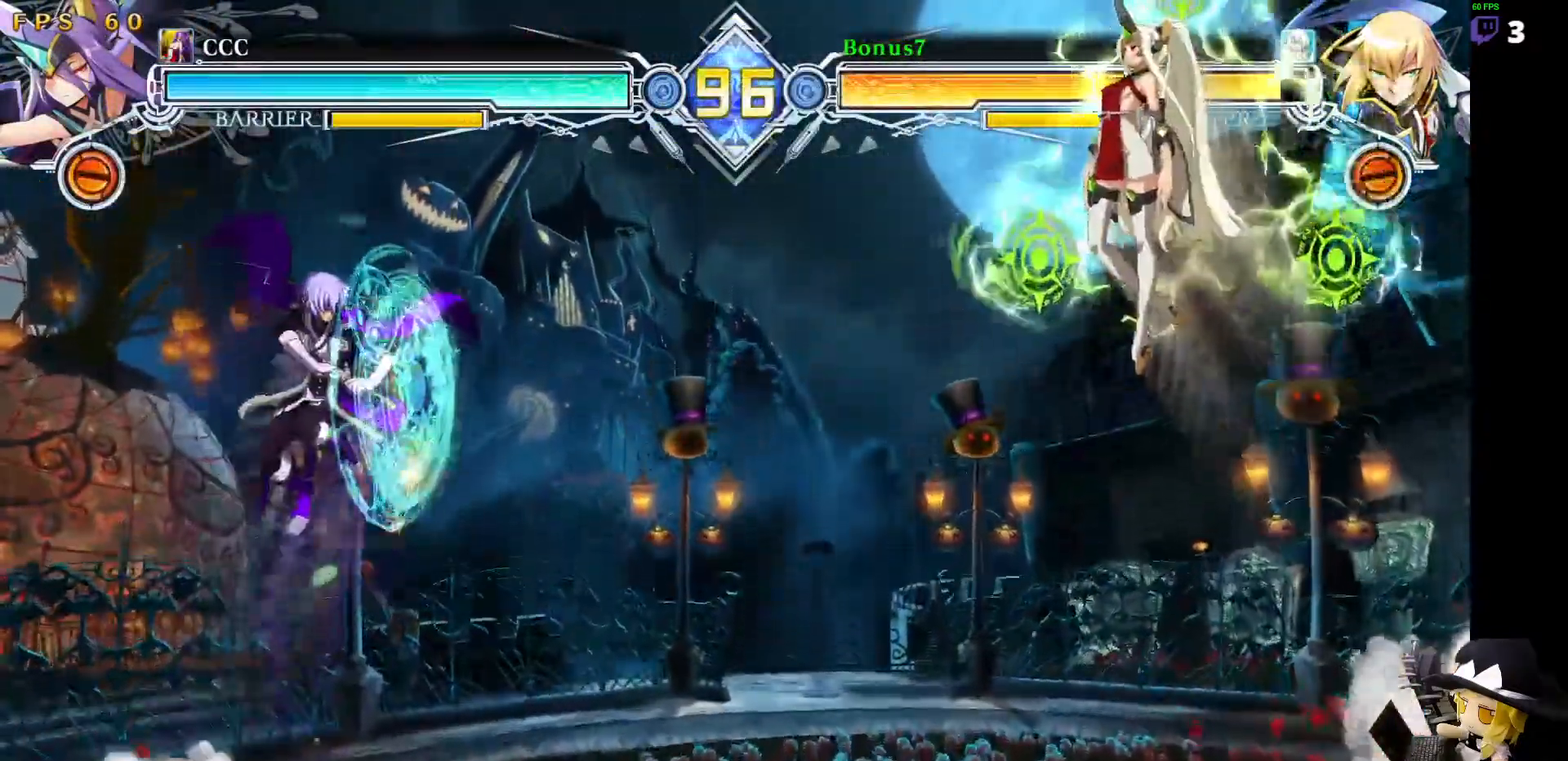
{"dt_ms": 489, "buttons": [], "events": [[101, "DPAD_LEFT", "up"]]}
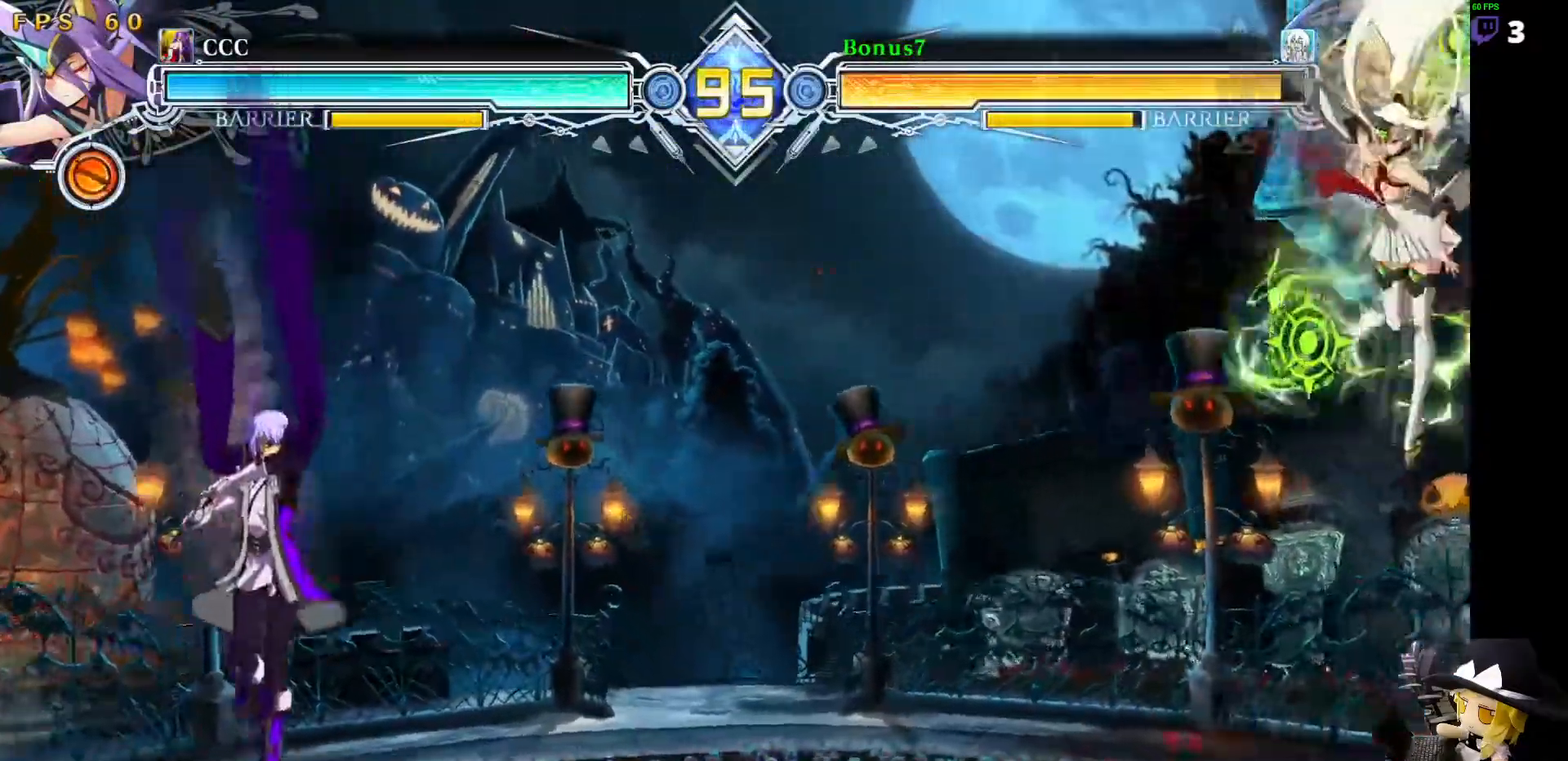
{"dt_ms": 505, "buttons": ["SQUARE", "DPAD_RIGHT"], "events": [[17, "DPAD_LEFT", "down"], [387, "DPAD_LEFT", "up"], [404, "DPAD_RIGHT", "down"], [421, "DPAD_UP", "down"], [489, "DPAD_UP", "up"], [505, "SQUARE", "down"]]}
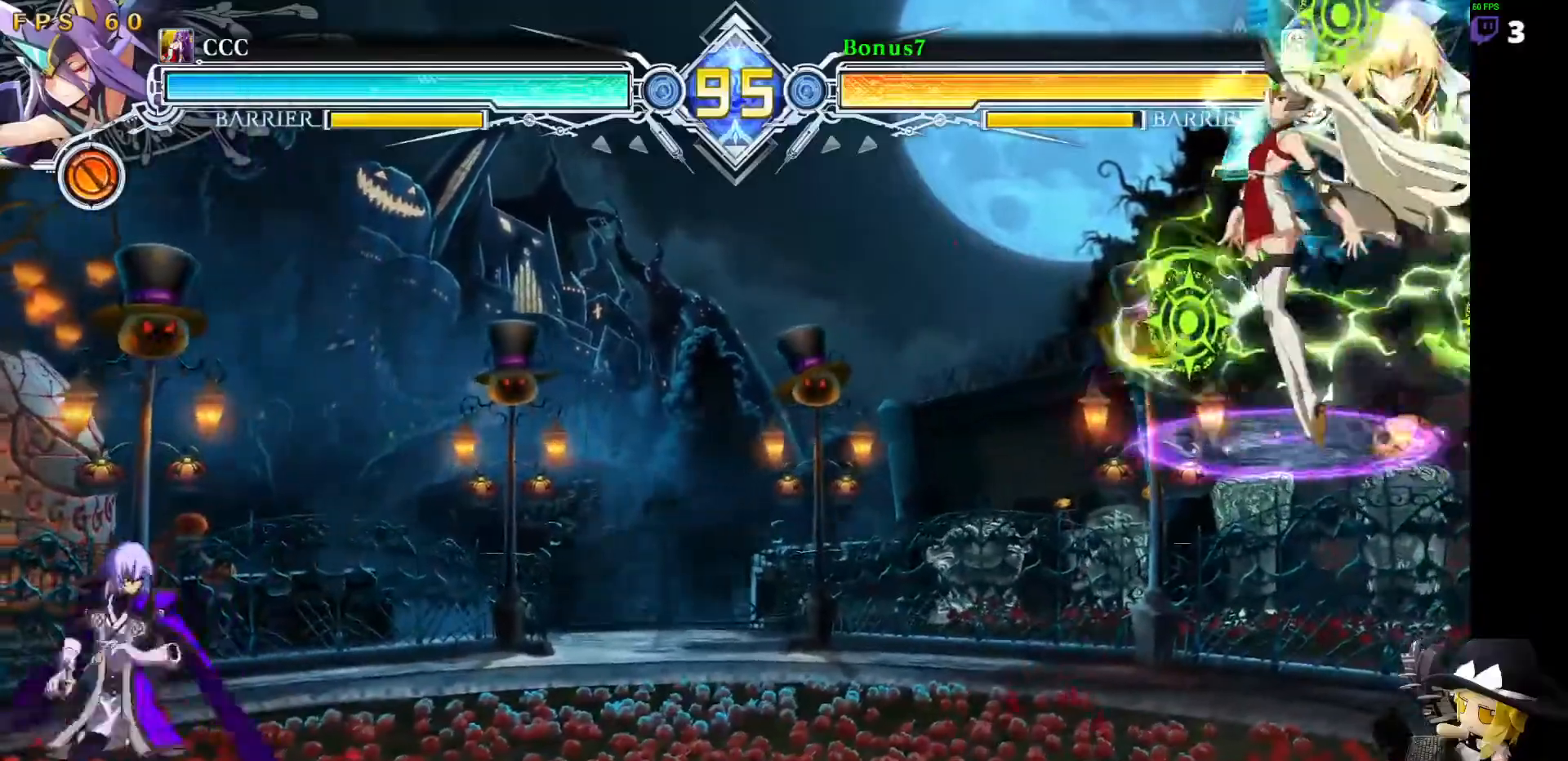
{"dt_ms": 506, "buttons": [], "events": [[118, "SQUARE", "up"], [321, "DPAD_RIGHT", "up"]]}
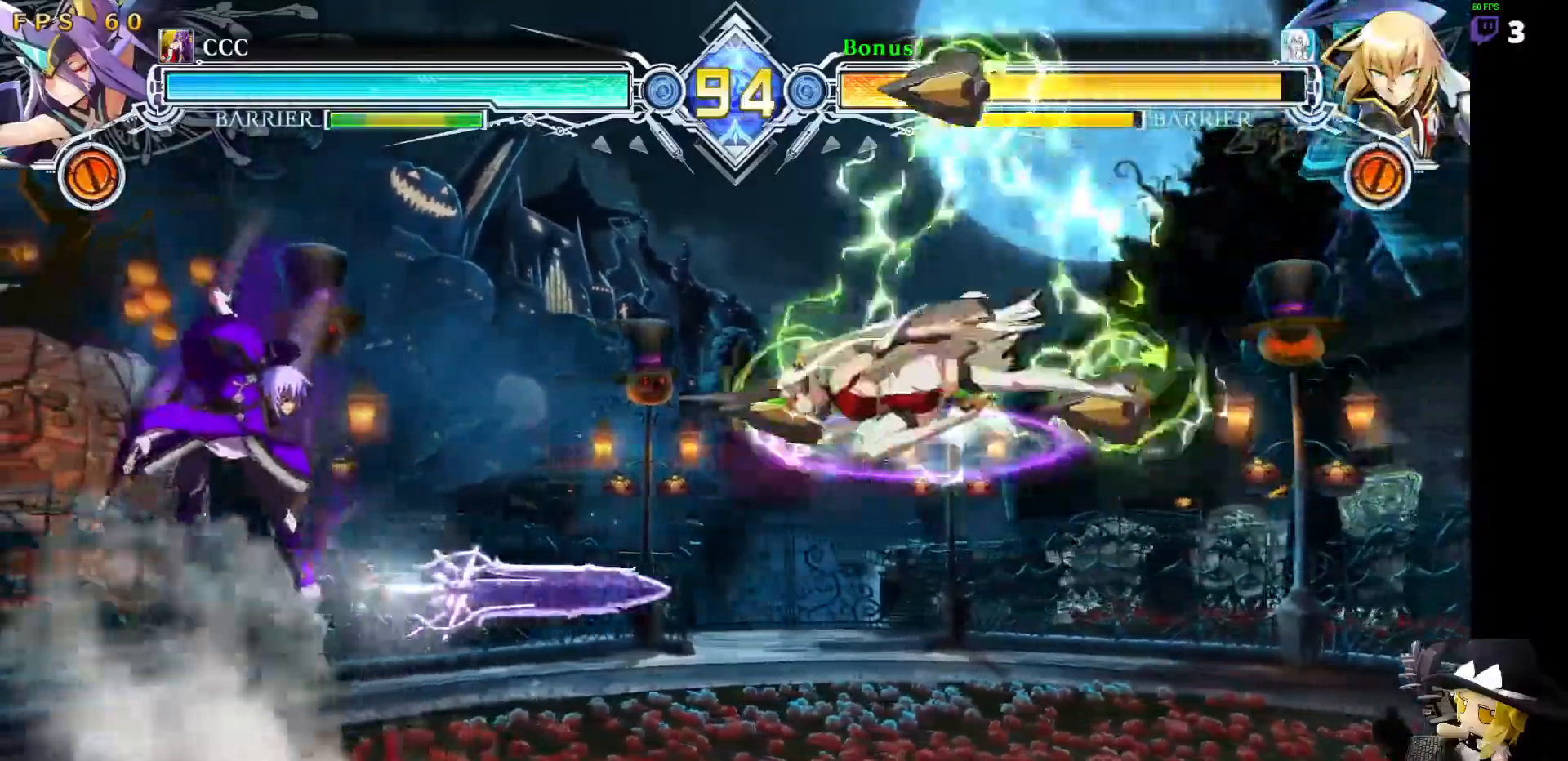
{"dt_ms": 489, "buttons": [], "events": [[67, "DPAD_LEFT", "down"], [354, "DPAD_LEFT", "up"], [388, "DPAD_RIGHT", "down"], [455, "DPAD_RIGHT", "up"]]}